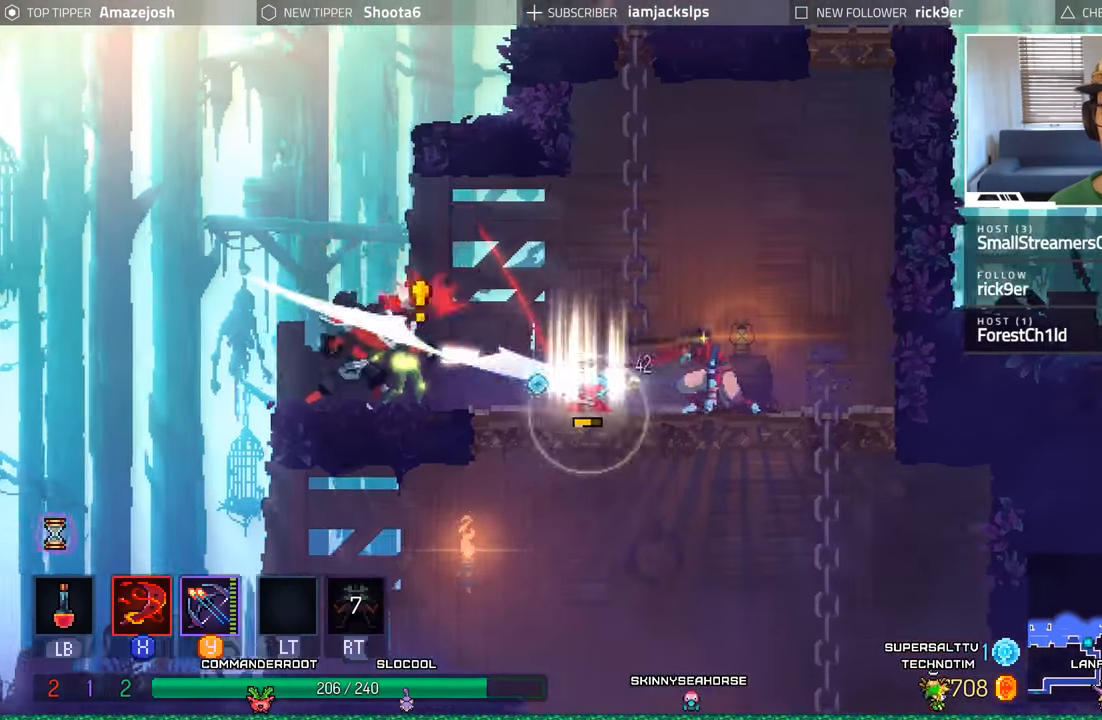
Gameplay with a controller (Xbox layout); each line is a JSON object with the inputs held at the frame after it. "events" lists button and stick changes between this image and that frame as [ms after this image, input, new state], when the widget could be followed in between. Not read: L3 R3.
{"buttons": [], "left_stick": "center", "right_stick": "center", "events": [[150, "DPAD_LEFT", "down"], [150, "DPAD_RIGHT", "up"], [183, "Y", "down"], [300, "Y", "up"], [317, "DPAD_LEFT", "up"], [367, "Y", "down"], [450, "Y", "up"]]}
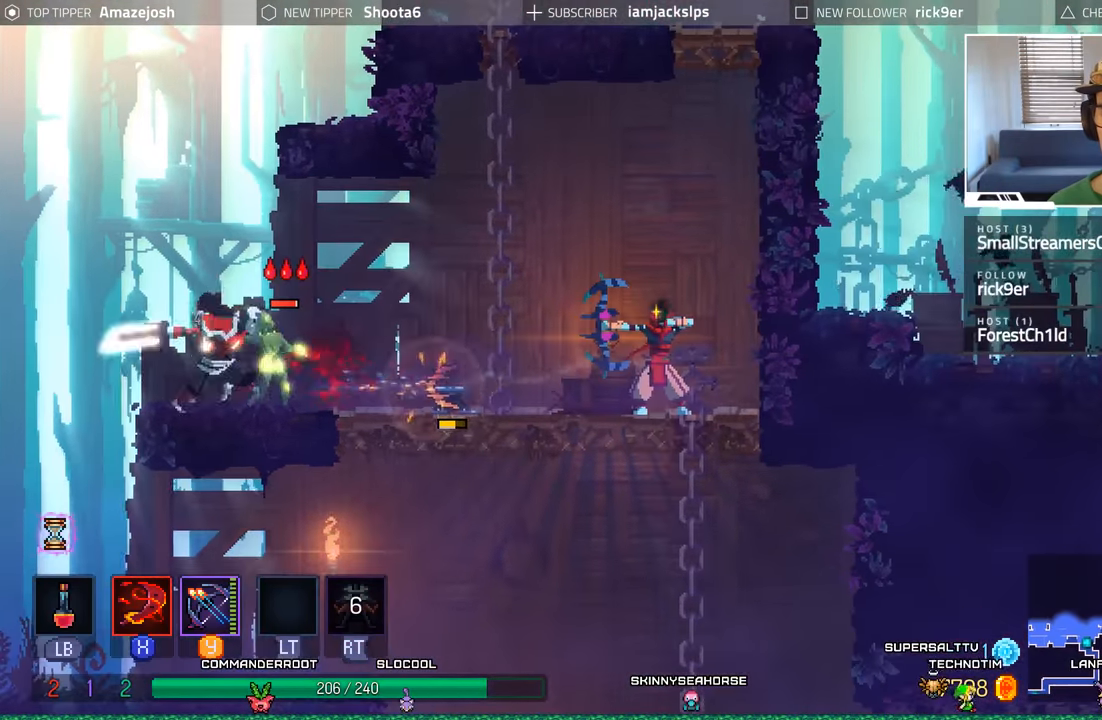
{"buttons": [], "left_stick": "center", "right_stick": "center", "events": [[17, "Y", "down"], [100, "Y", "up"], [183, "Y", "down"], [283, "Y", "up"], [350, "Y", "down"], [433, "Y", "up"]]}
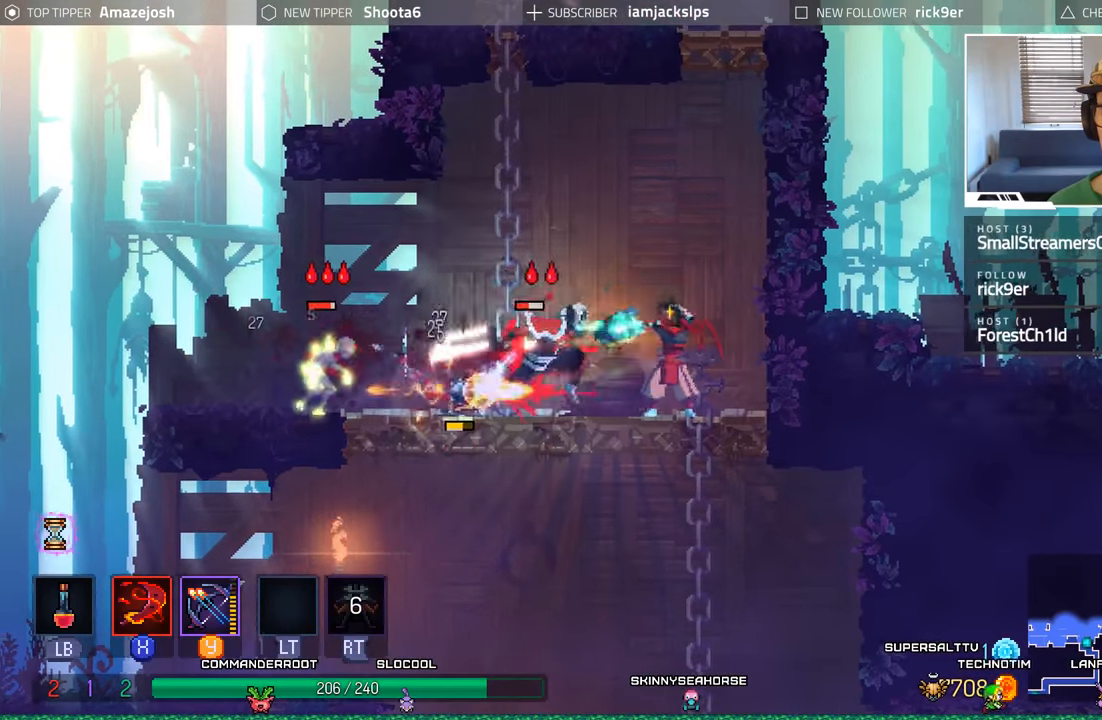
{"buttons": ["B", "DPAD_LEFT"], "left_stick": "center", "right_stick": "center", "events": [[17, "Y", "down"], [100, "Y", "up"], [200, "DPAD_LEFT", "down"], [233, "B", "down"], [350, "B", "up"], [417, "B", "down"]]}
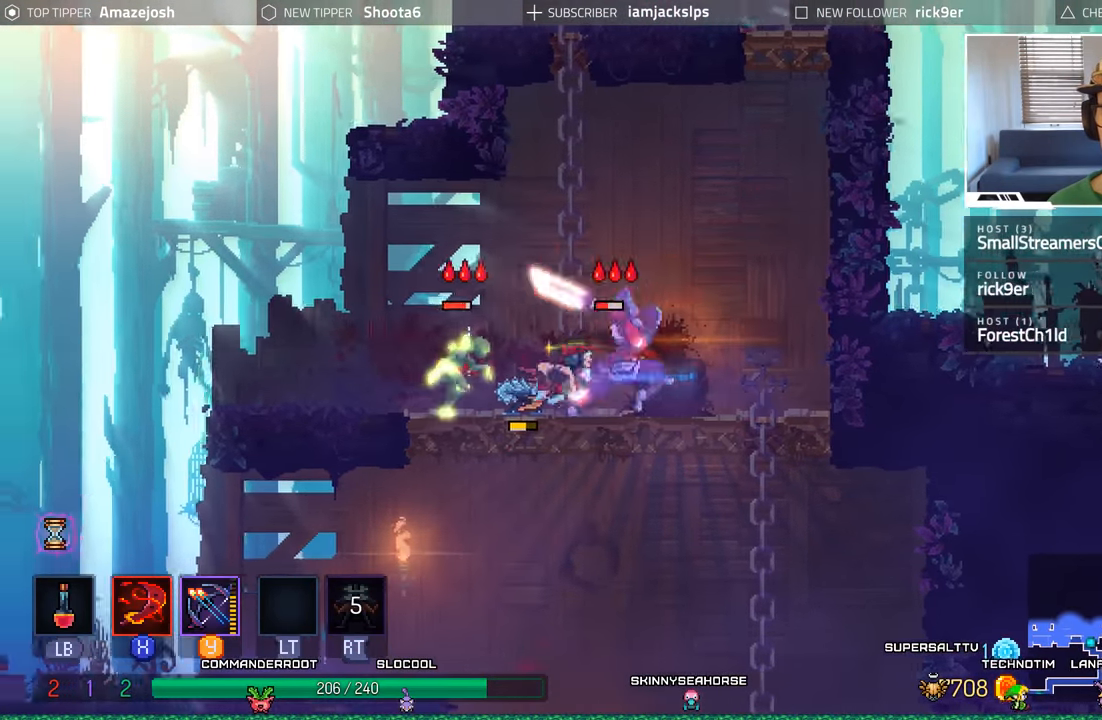
{"buttons": ["X", "DPAD_RIGHT"], "left_stick": "center", "right_stick": "center", "events": [[17, "B", "up"], [83, "DPAD_LEFT", "up"], [117, "DPAD_RIGHT", "down"], [150, "X", "down"], [250, "X", "up"], [317, "X", "down"], [417, "X", "up"], [483, "X", "down"]]}
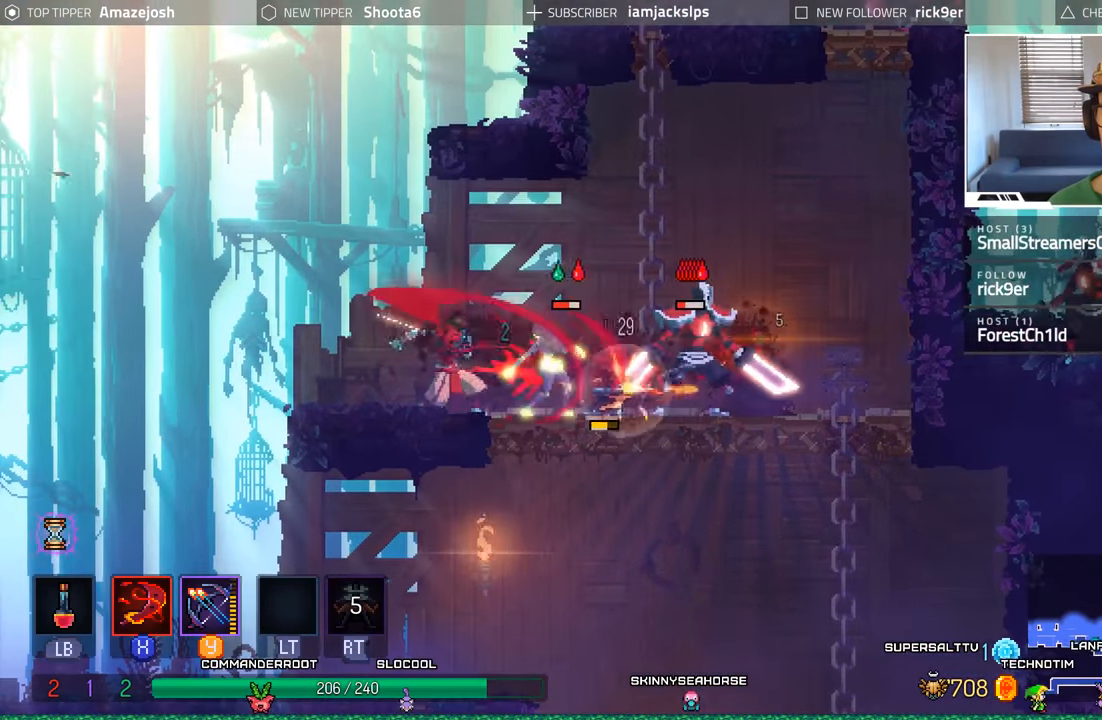
{"buttons": ["DPAD_RIGHT"], "left_stick": "center", "right_stick": "center", "events": [[83, "X", "up"], [167, "X", "down"], [267, "X", "up"], [350, "X", "down"], [433, "X", "up"]]}
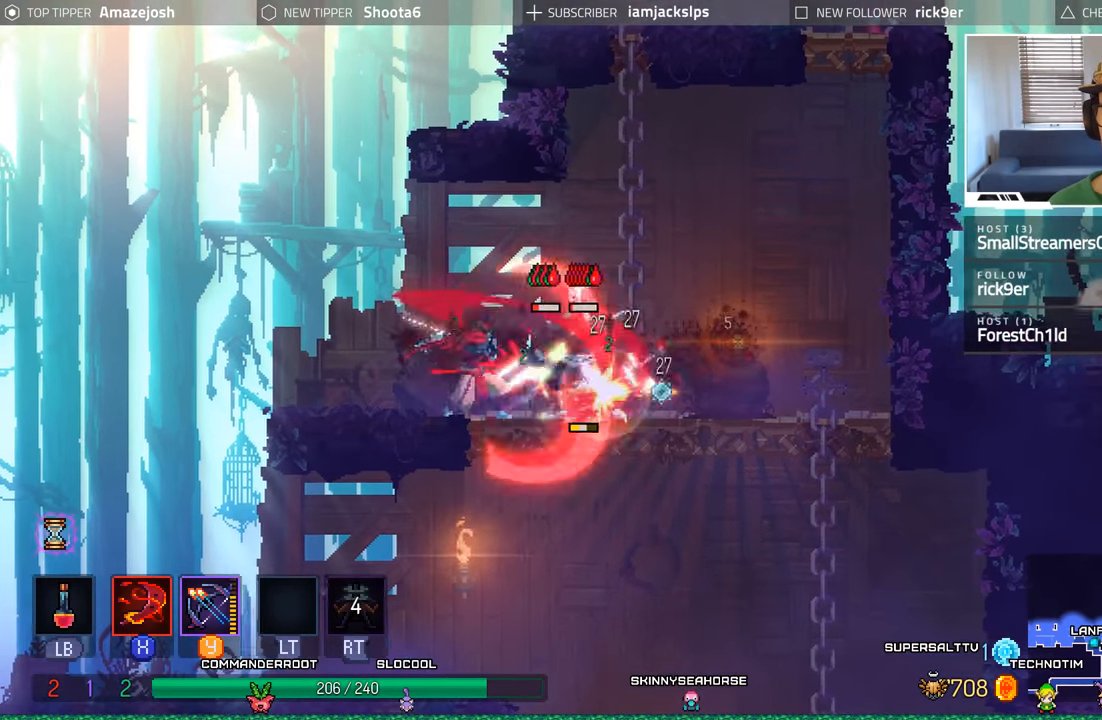
{"buttons": ["DPAD_RIGHT"], "left_stick": "center", "right_stick": "center", "events": [[17, "X", "down"], [117, "X", "up"], [283, "B", "down"], [417, "B", "up"]]}
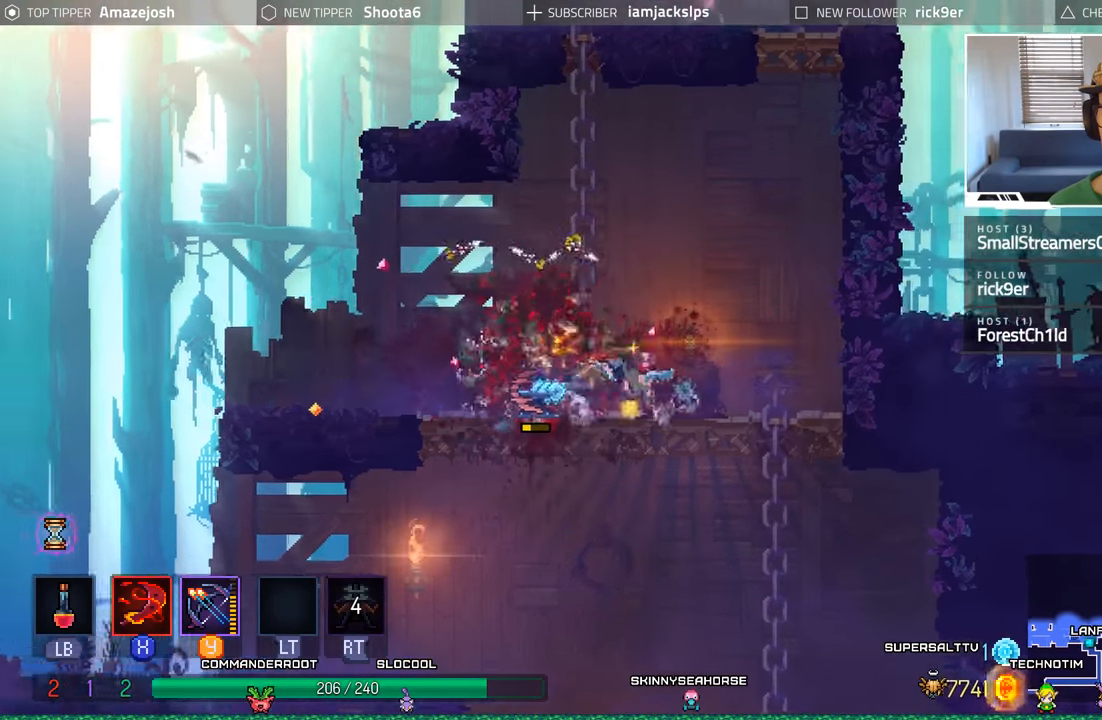
{"buttons": ["A", "DPAD_UP", "DPAD_LEFT"], "left_stick": "center", "right_stick": "center", "events": [[83, "DPAD_RIGHT", "up"], [133, "DPAD_LEFT", "down"], [317, "DPAD_LEFT", "up"], [400, "A", "down"], [433, "DPAD_UP", "down"], [467, "DPAD_LEFT", "down"]]}
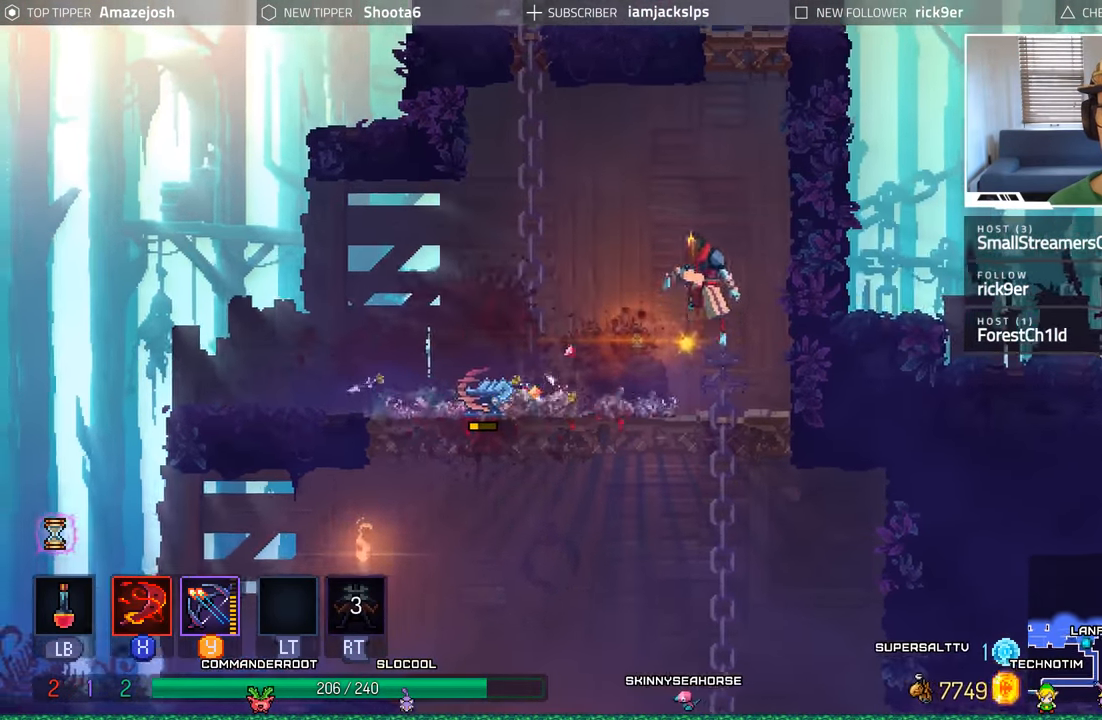
{"buttons": ["DPAD_UP"], "left_stick": "center", "right_stick": "center", "events": [[50, "A", "up"], [117, "A", "down"], [250, "A", "up"], [317, "A", "down"], [350, "DPAD_LEFT", "up"], [450, "A", "up"]]}
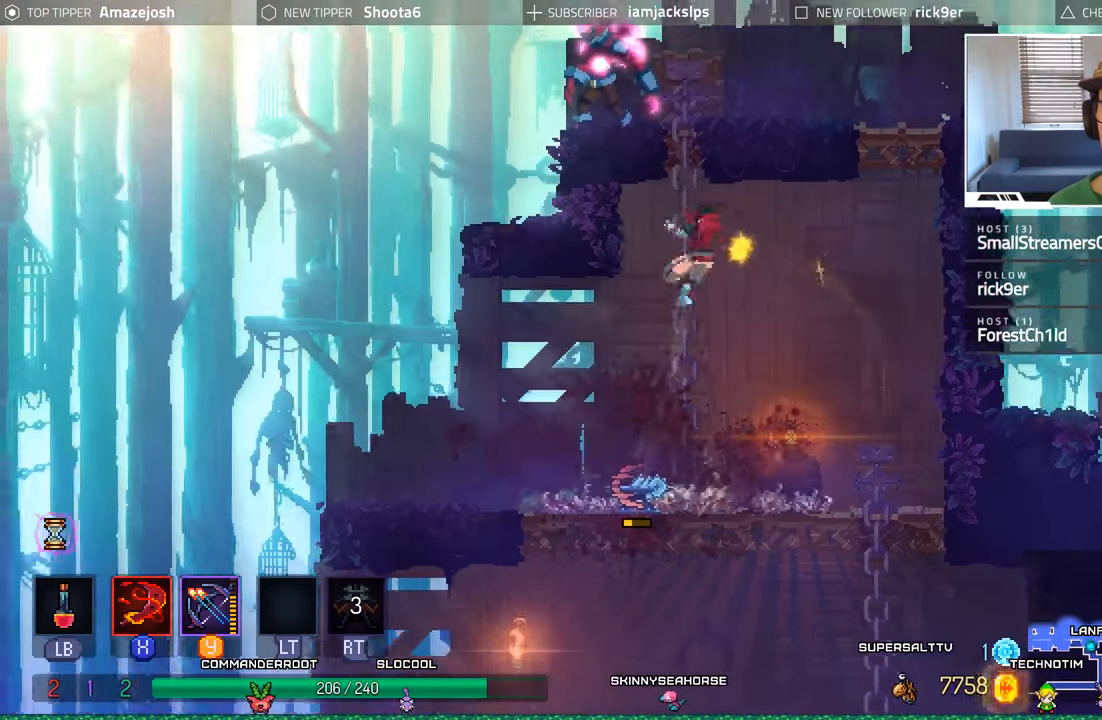
{"buttons": ["DPAD_UP"], "left_stick": "center", "right_stick": "center", "events": [[217, "X", "down"], [300, "X", "up"], [384, "X", "down"], [450, "X", "up"]]}
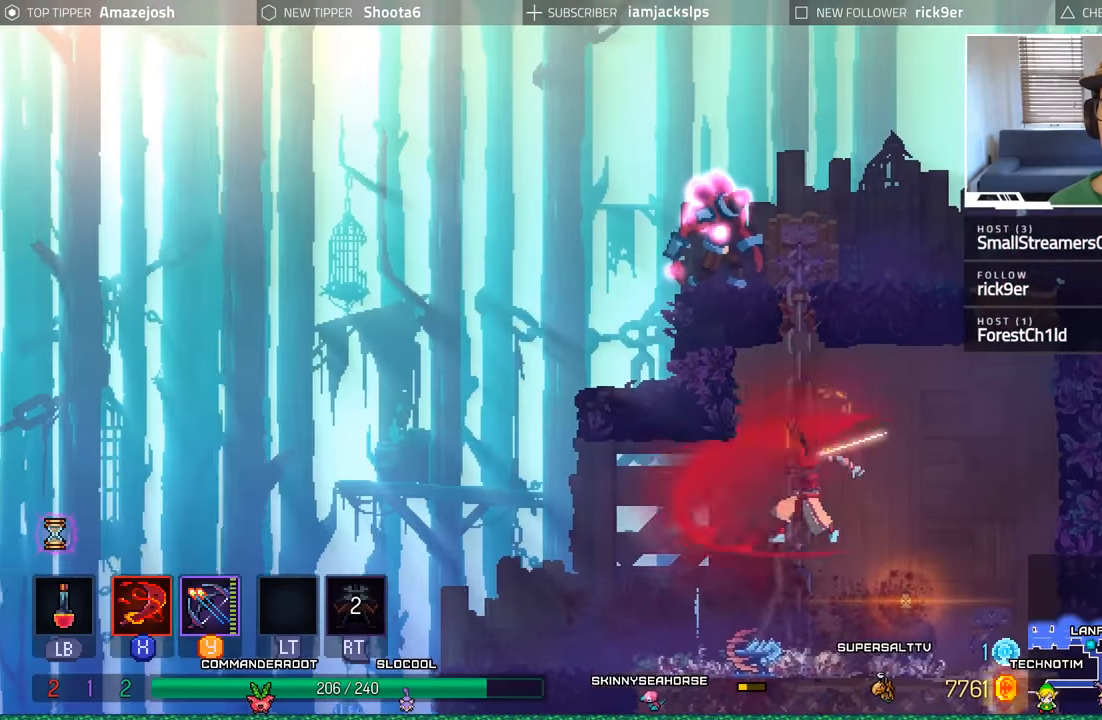
{"buttons": ["A", "DPAD_UP"], "left_stick": "center", "right_stick": "center", "events": [[200, "A", "down"], [350, "A", "up"], [434, "A", "down"]]}
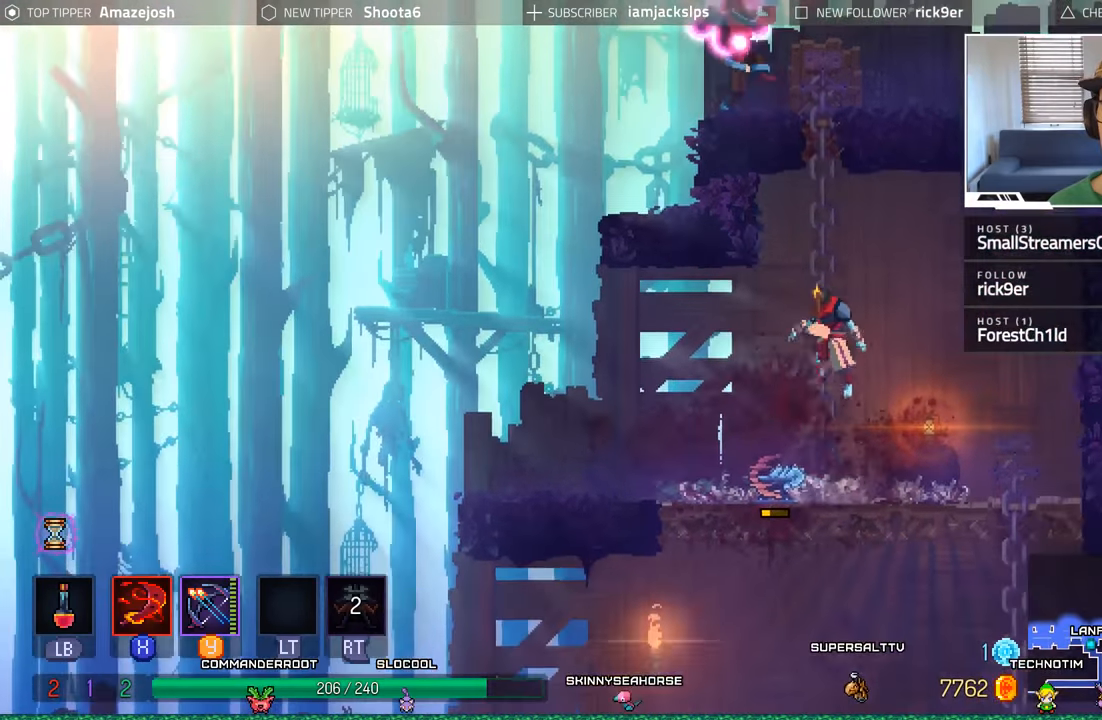
{"buttons": ["DPAD_UP"], "left_stick": "center", "right_stick": "center", "events": [[84, "A", "up"], [150, "A", "down"], [350, "A", "up"]]}
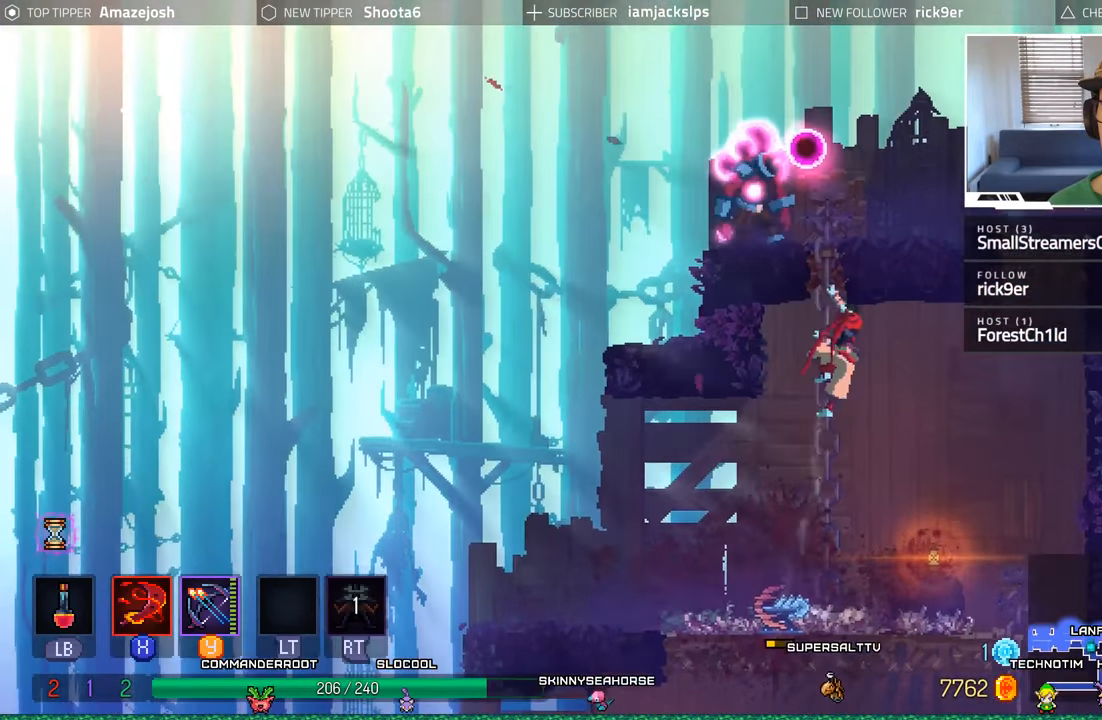
{"buttons": ["DPAD_UP"], "left_stick": "center", "right_stick": "center", "events": []}
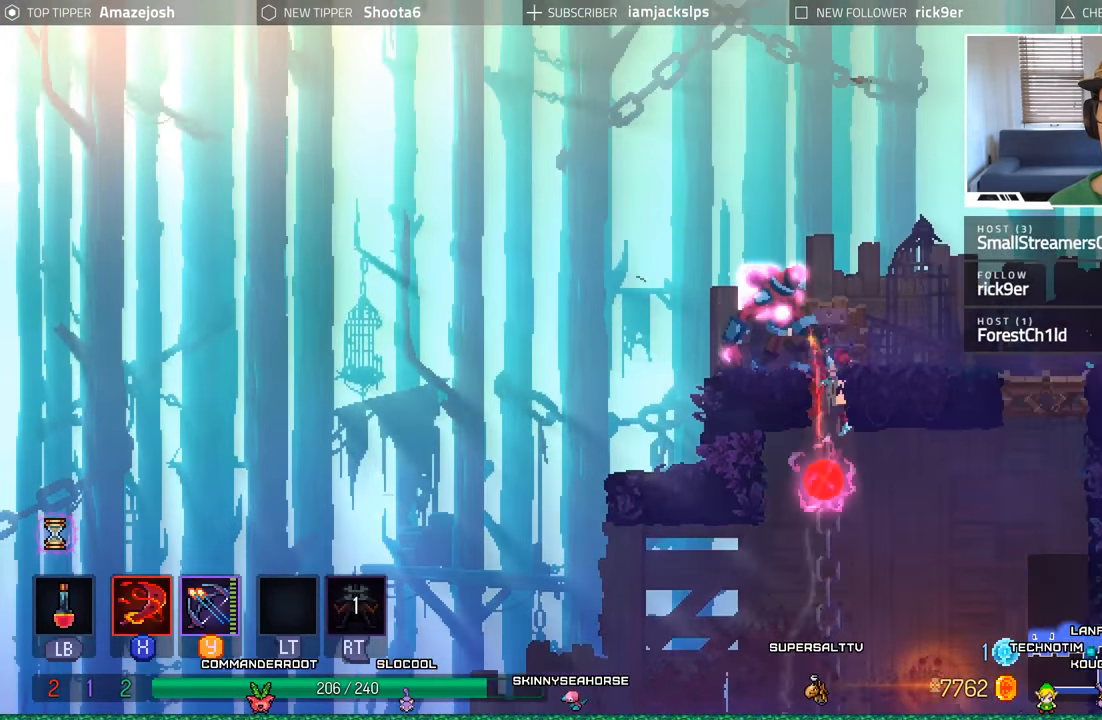
{"buttons": ["X"], "left_stick": "center", "right_stick": "center", "events": [[134, "X", "down"], [150, "DPAD_LEFT", "down"], [200, "X", "up"], [284, "X", "down"], [300, "DPAD_UP", "up"], [317, "DPAD_LEFT", "up"], [367, "X", "up"], [450, "X", "down"]]}
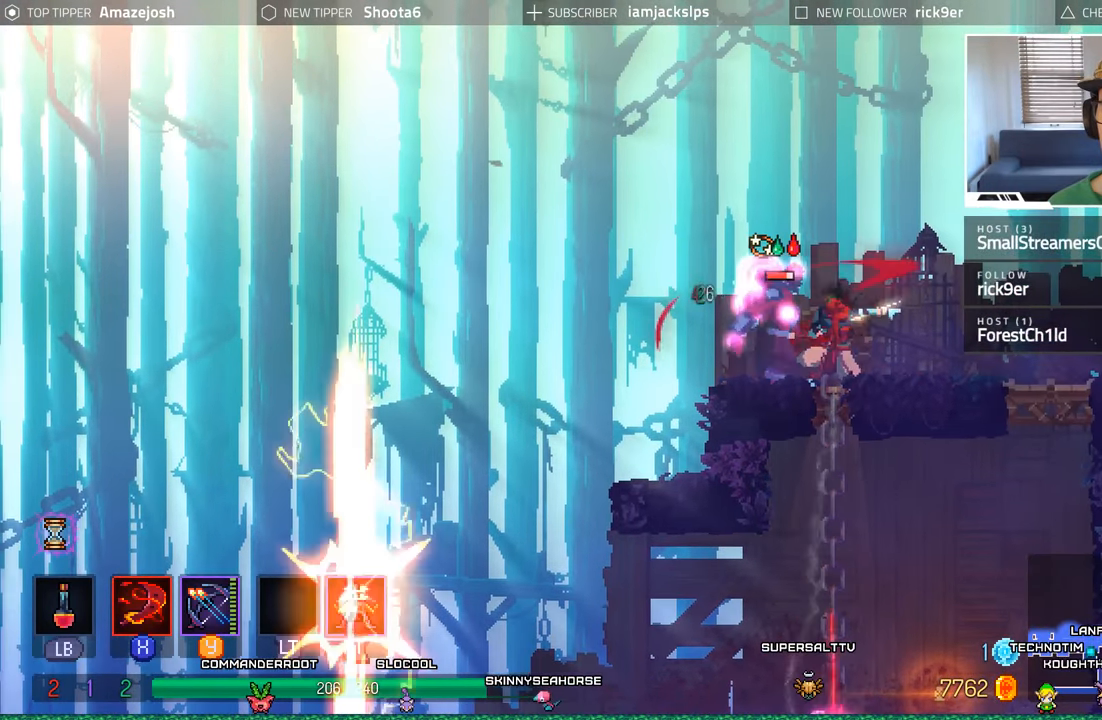
{"buttons": [], "left_stick": "center", "right_stick": "center", "events": [[17, "X", "up"], [117, "X", "down"], [184, "X", "up"], [267, "X", "down"], [350, "X", "up"], [434, "X", "down"], [500, "X", "up"]]}
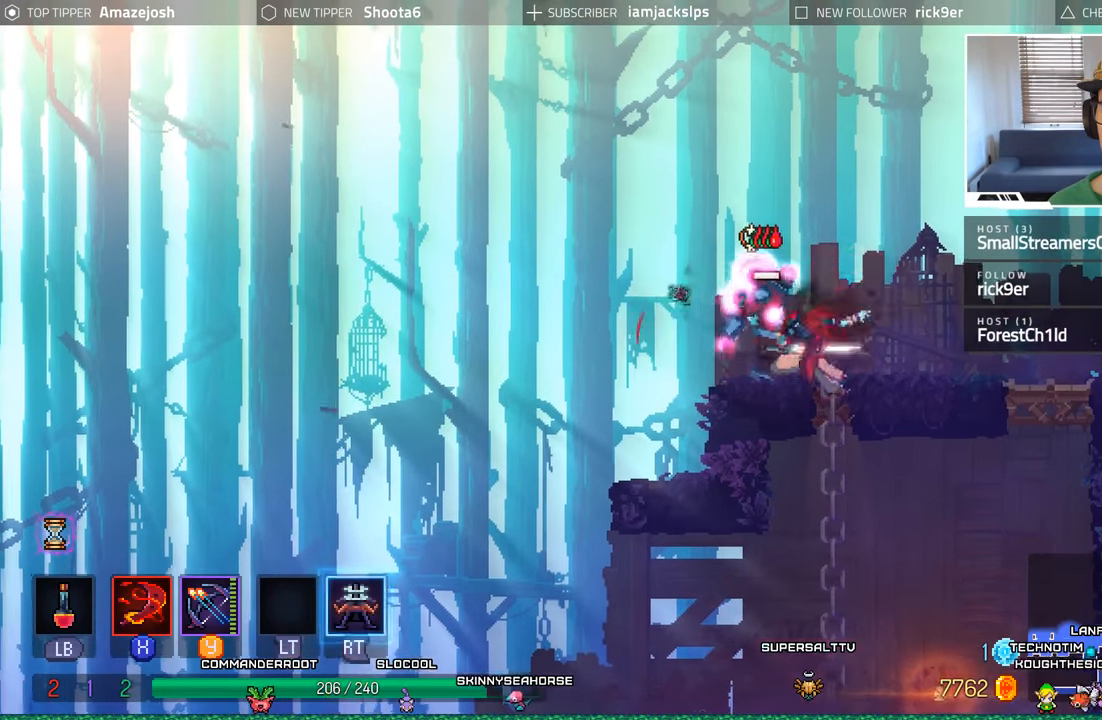
{"buttons": ["B", "DPAD_RIGHT"], "left_stick": "center", "right_stick": "center", "events": [[384, "DPAD_RIGHT", "down"], [500, "B", "down"]]}
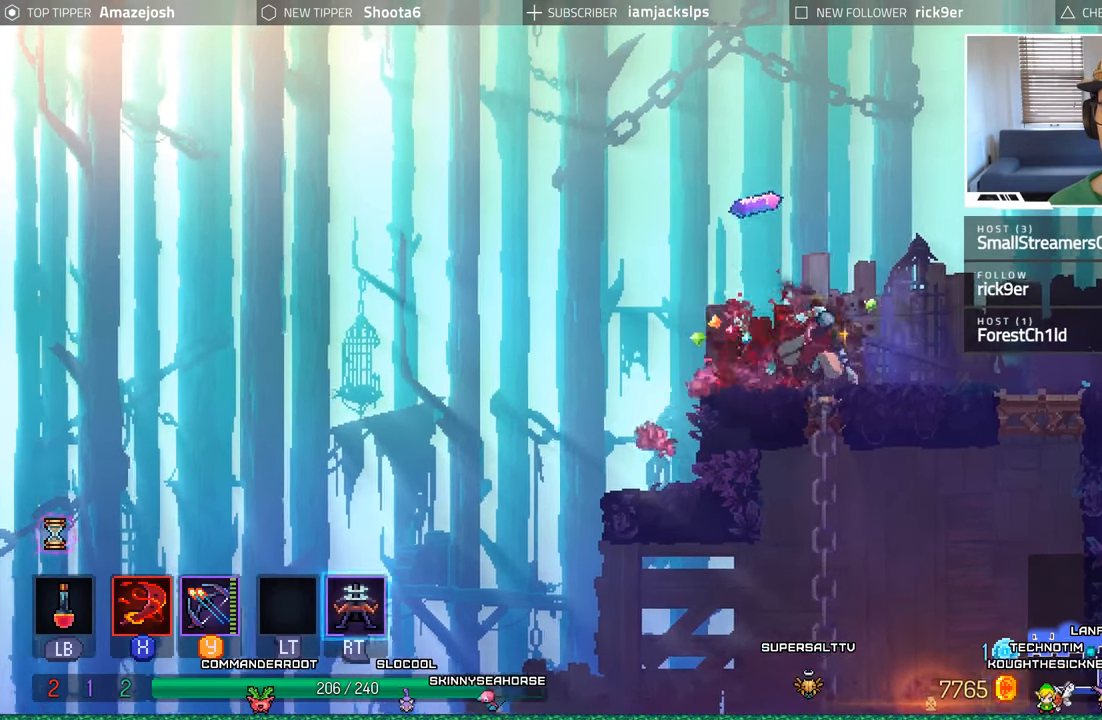
{"buttons": ["DPAD_RIGHT"], "left_stick": "center", "right_stick": "center", "events": [[150, "B", "up"]]}
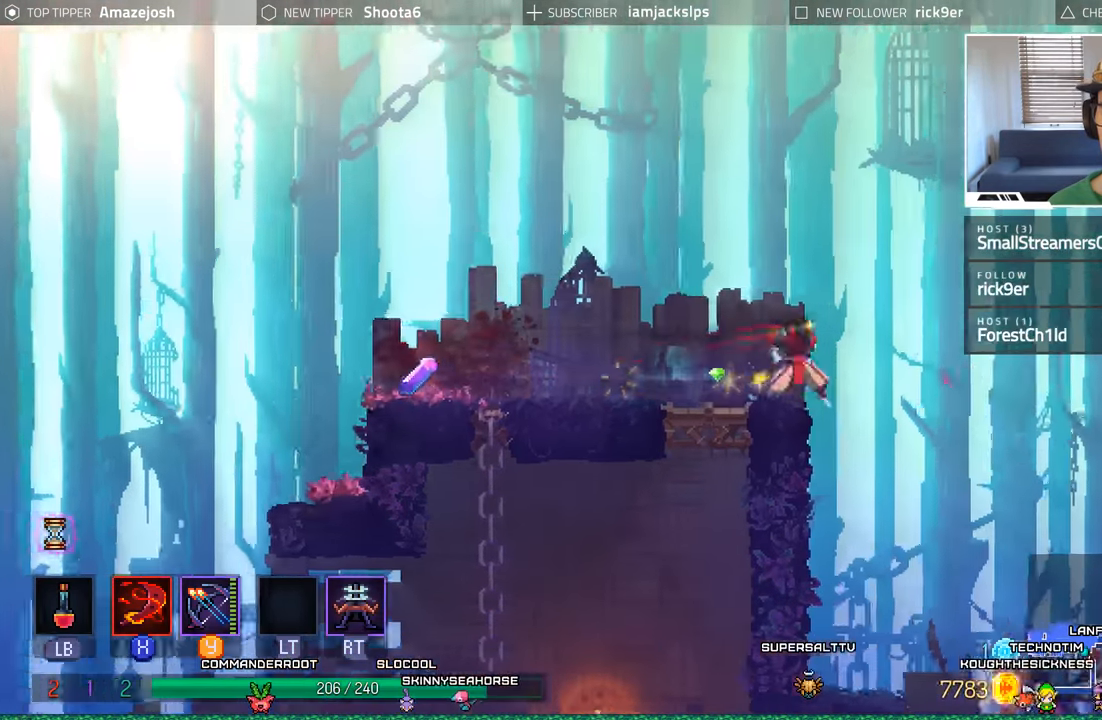
{"buttons": ["B", "DPAD_LEFT"], "left_stick": "center", "right_stick": "center"}
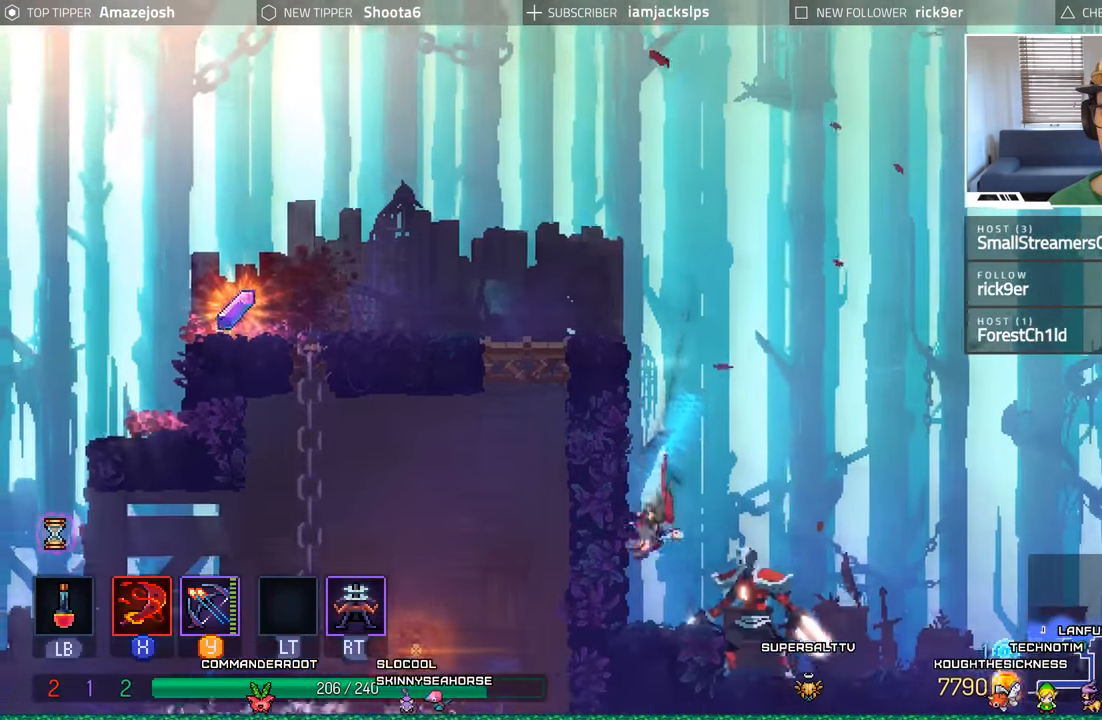
{"buttons": ["A", "DPAD_UP", "DPAD_LEFT"], "left_stick": "center", "right_stick": "center", "events": [[17, "B", "up"], [84, "DPAD_UP", "down"], [117, "A", "down"], [334, "A", "up"], [384, "A", "down"]]}
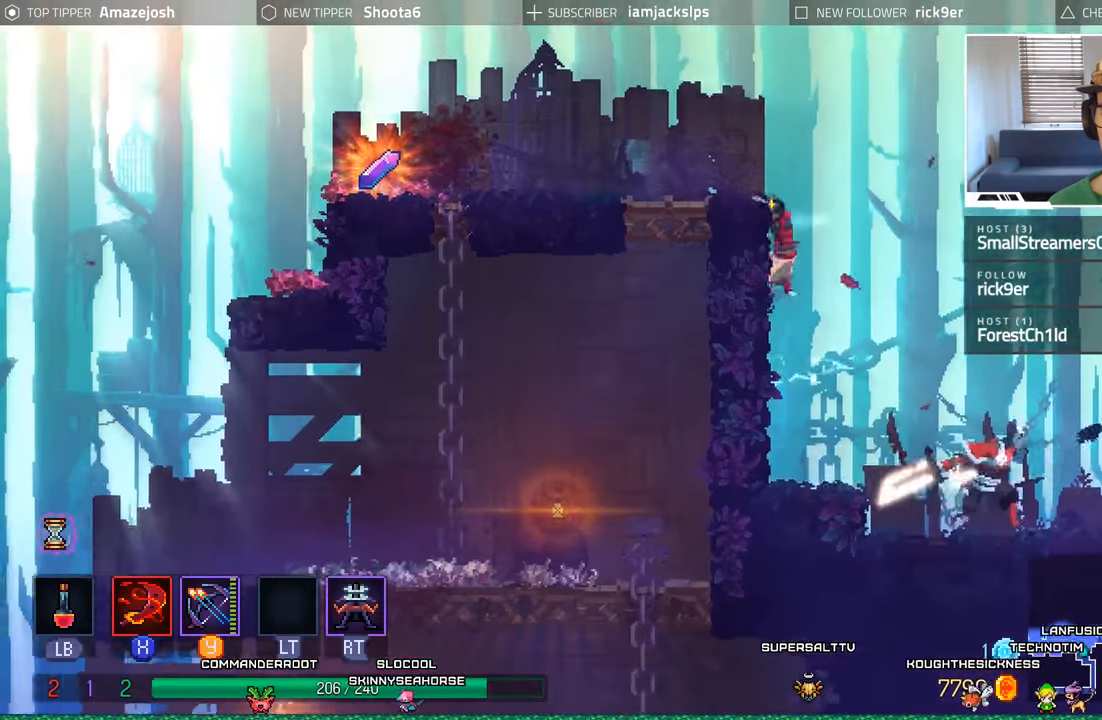
{"buttons": ["DPAD_LEFT"], "left_stick": "center", "right_stick": "center", "events": [[150, "A", "up"], [216, "DPAD_UP", "up"]]}
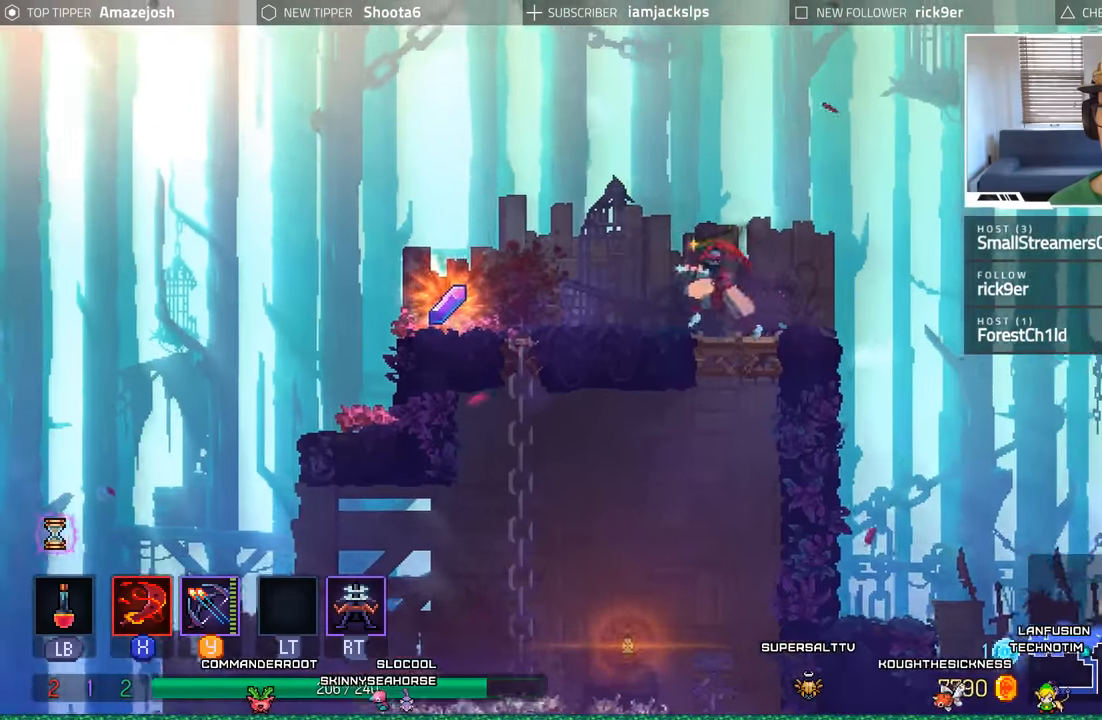
{"buttons": ["R1"], "left_stick": "center", "right_stick": "center", "events": [[500, "DPAD_LEFT", "up"], [500, "R1", "down"]]}
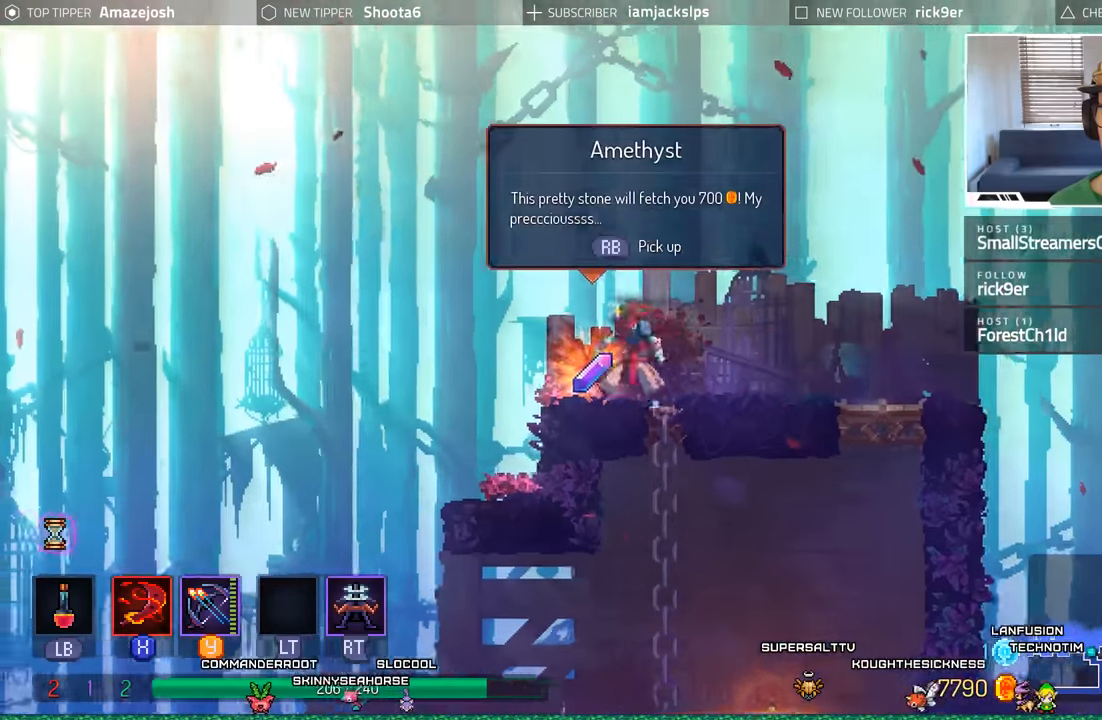
{"buttons": ["DPAD_RIGHT"], "left_stick": "center", "right_stick": "center", "events": [[100, "DPAD_RIGHT", "down"], [133, "R1", "up"]]}
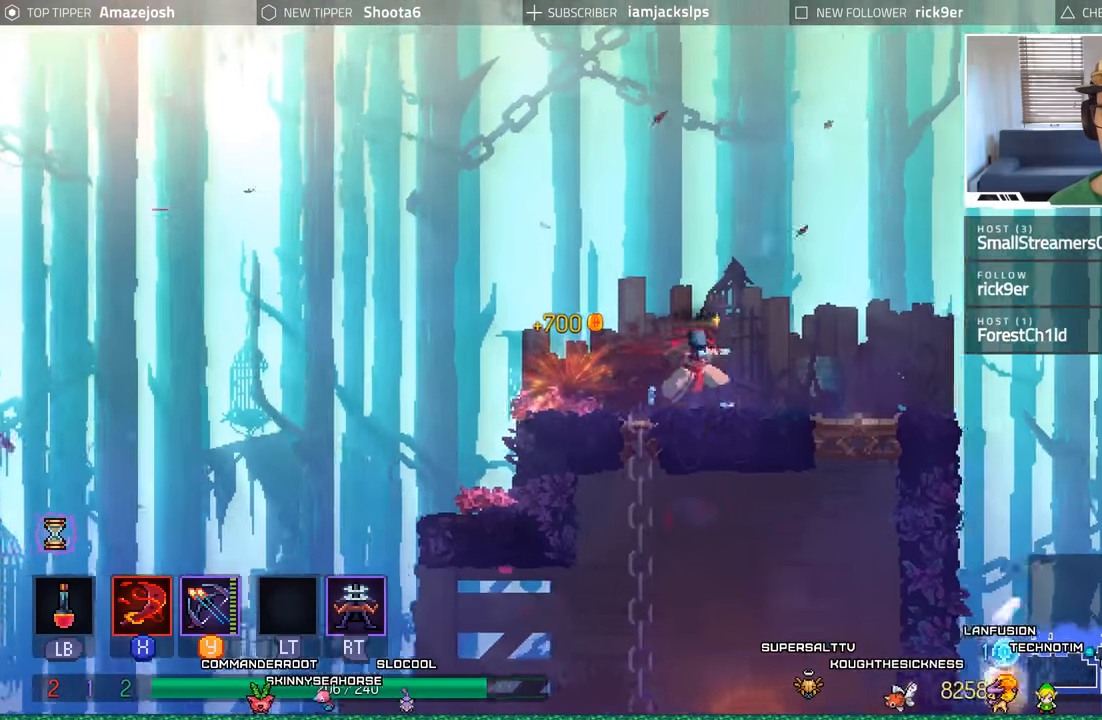
{"buttons": ["DPAD_RIGHT"], "left_stick": "center", "right_stick": "center", "events": []}
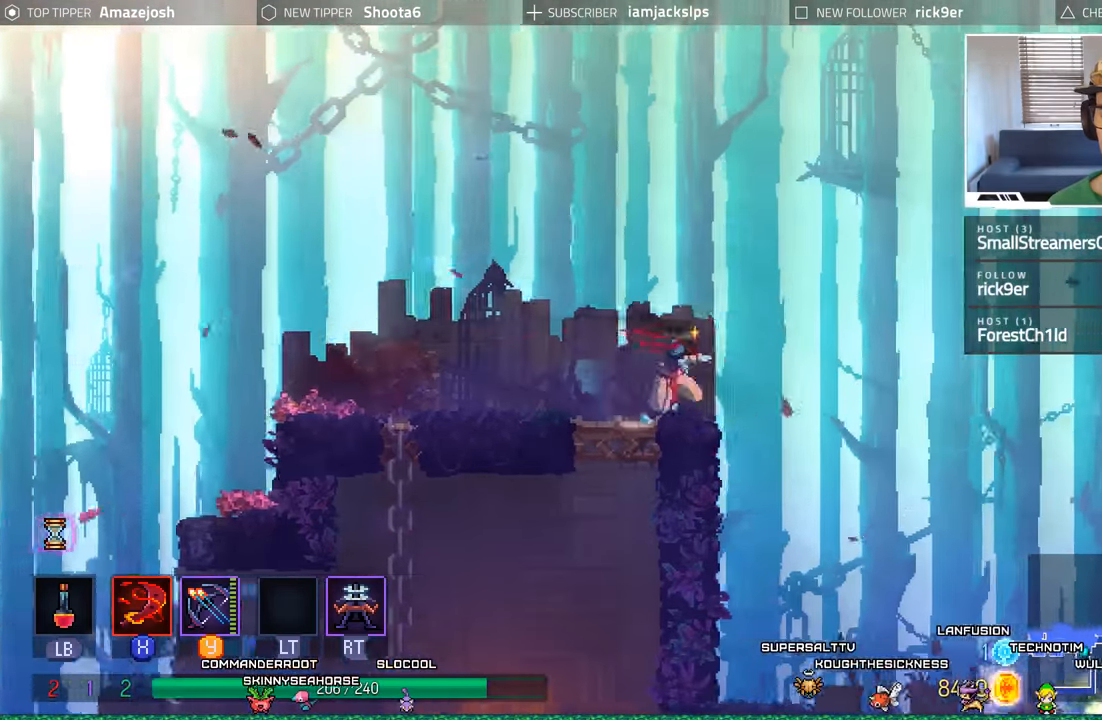
{"buttons": ["DPAD_RIGHT"], "left_stick": "center", "right_stick": "center", "events": [[266, "DPAD_RIGHT", "up"], [466, "DPAD_RIGHT", "down"]]}
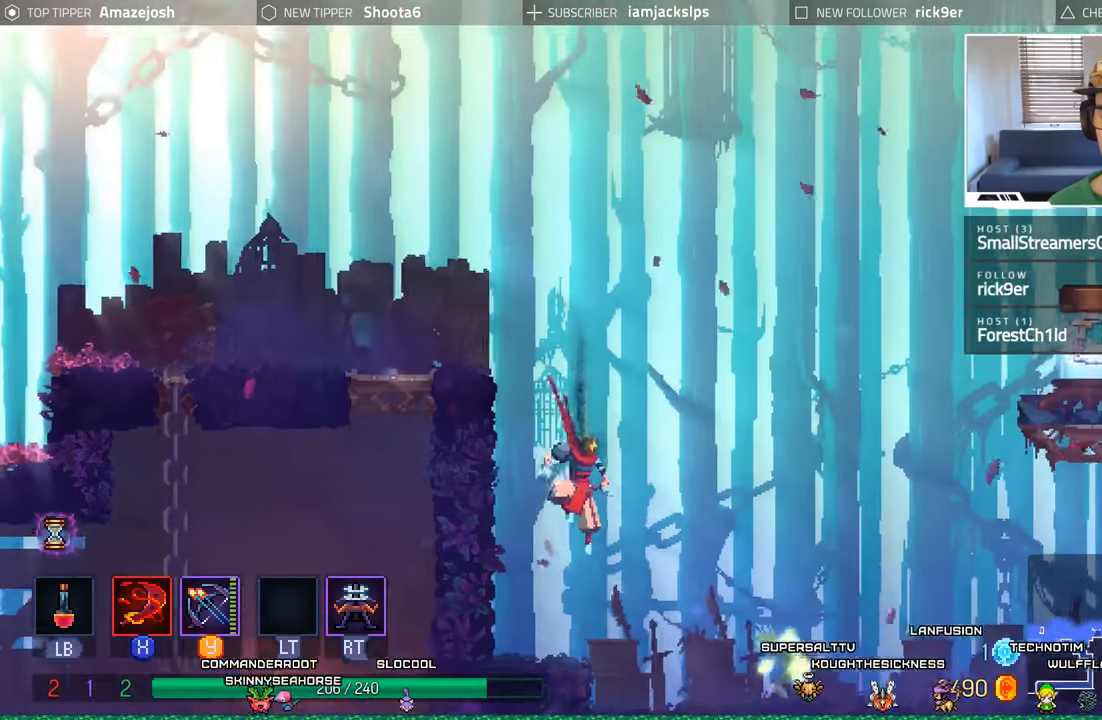
{"buttons": ["X", "DPAD_RIGHT"], "left_stick": "center", "right_stick": "center", "events": [[50, "X", "down"], [216, "X", "up"], [266, "X", "down"], [366, "X", "up"], [450, "X", "down"]]}
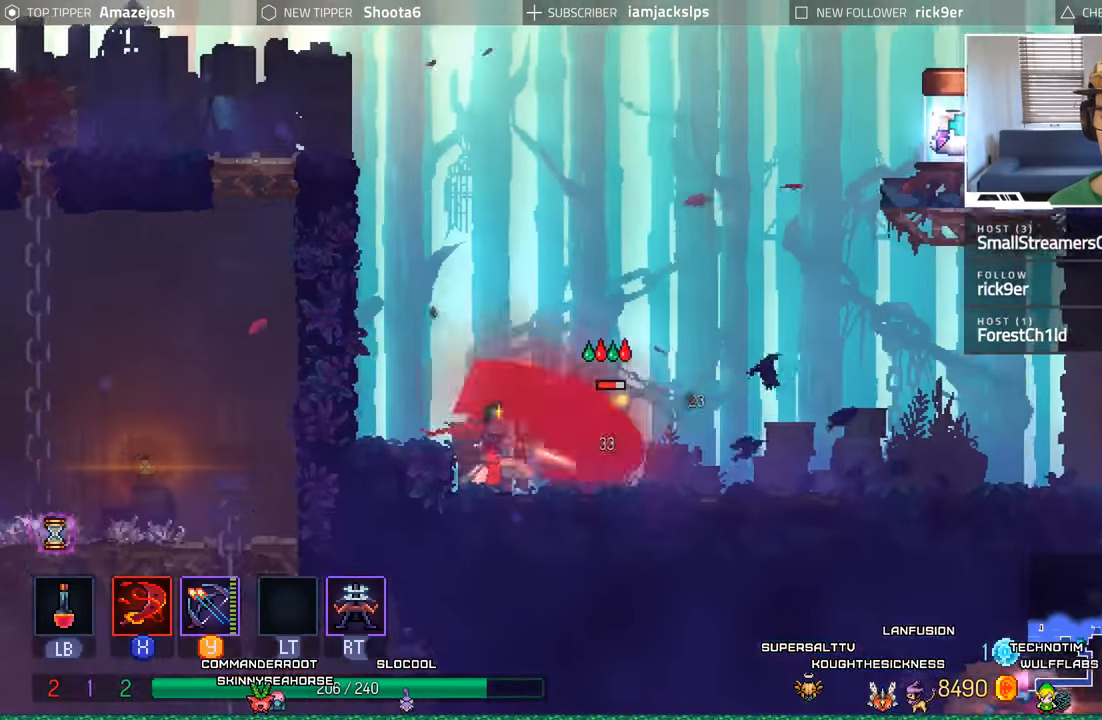
{"buttons": ["DPAD_RIGHT"], "left_stick": "center", "right_stick": "center", "events": [[33, "X", "up"], [116, "X", "down"], [200, "X", "up"], [266, "X", "down"], [350, "X", "up"], [433, "X", "down"], [500, "X", "up"]]}
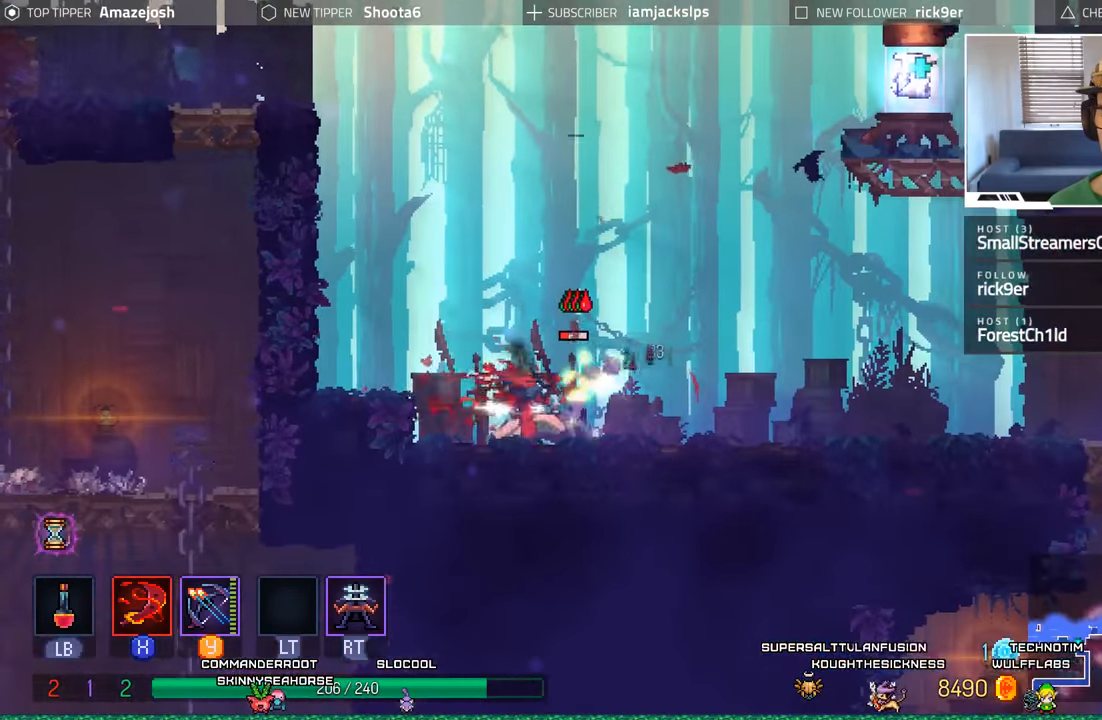
{"buttons": ["X", "DPAD_LEFT"], "left_stick": "center", "right_stick": "center", "events": [[116, "B", "down"], [233, "B", "up"], [316, "DPAD_RIGHT", "up"], [366, "DPAD_LEFT", "down"], [450, "X", "down"]]}
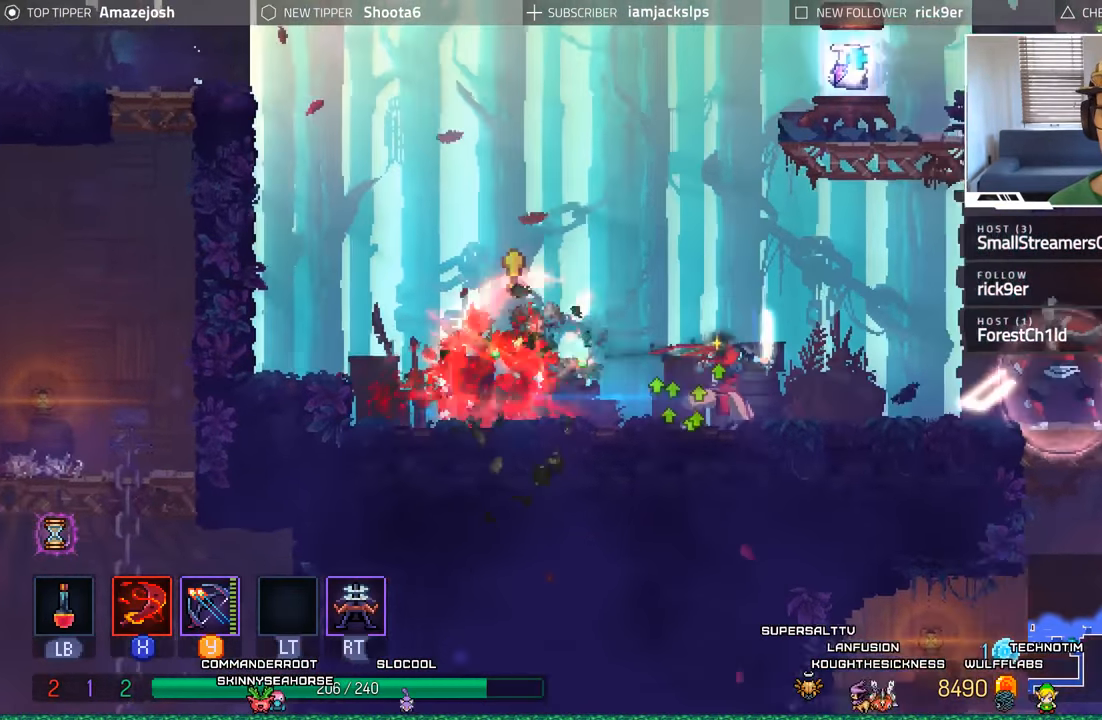
{"buttons": ["L2", "R2", "DPAD_LEFT"], "left_stick": "center", "right_stick": "center", "events": [[66, "X", "up"], [150, "X", "down"], [233, "X", "up"], [383, "L2", "down"], [400, "R2", "down"]]}
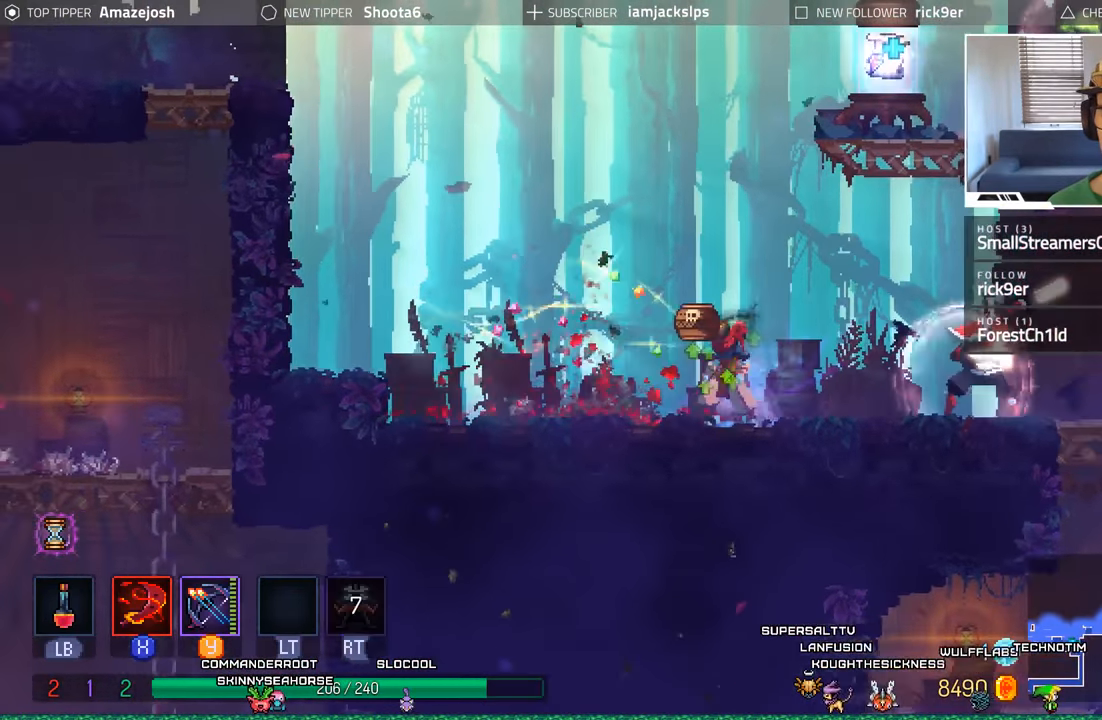
{"buttons": ["B", "DPAD_LEFT"], "left_stick": "center", "right_stick": "center", "events": [[83, "R2", "up"], [216, "L2", "up"], [266, "B", "down"]]}
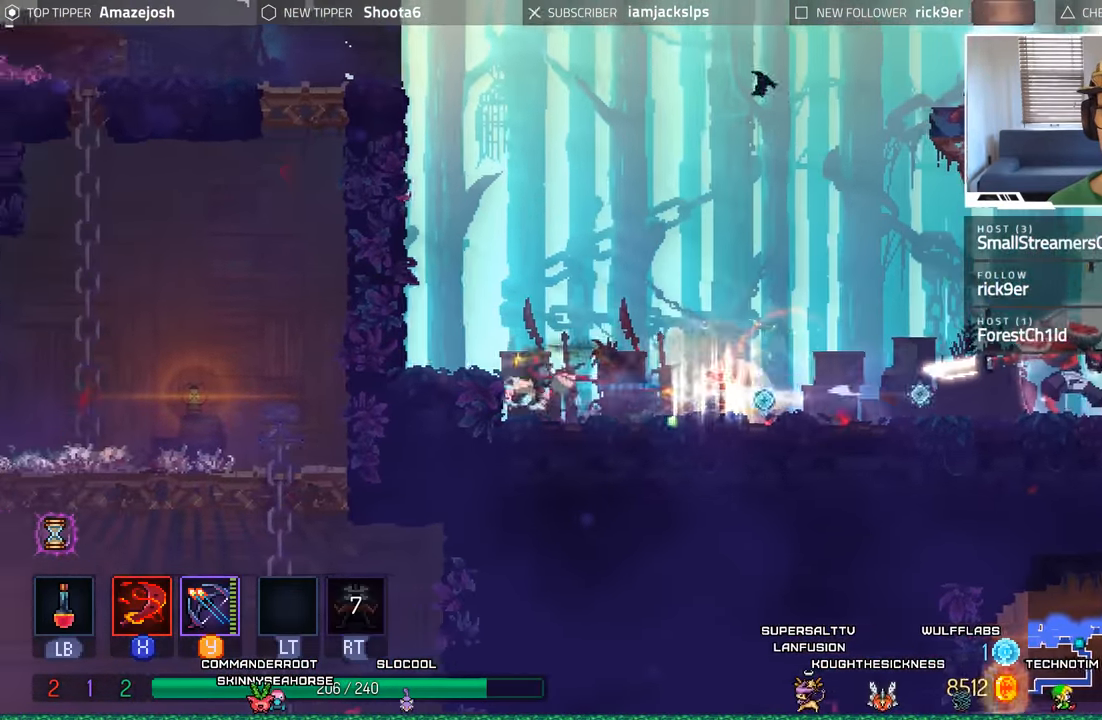
{"buttons": ["Y"], "left_stick": "center", "right_stick": "center", "events": [[16, "B", "up"], [133, "DPAD_LEFT", "up"], [217, "DPAD_RIGHT", "down"], [233, "Y", "down"], [333, "Y", "up"], [400, "DPAD_RIGHT", "up"], [400, "Y", "down"]]}
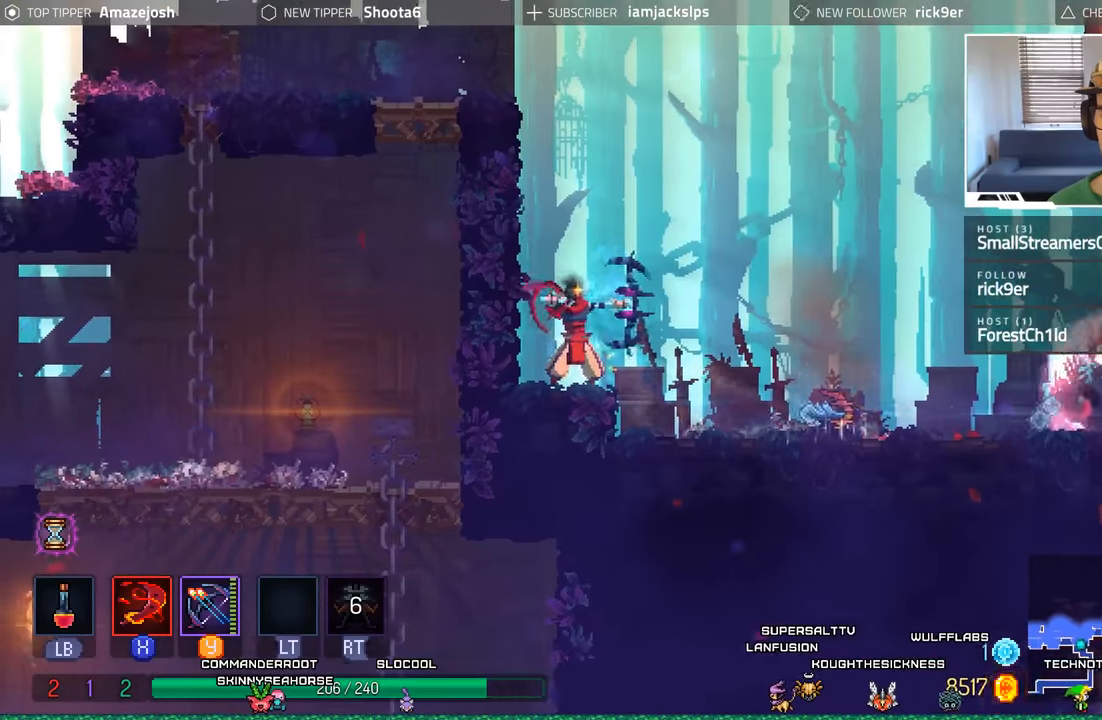
{"buttons": ["Y"], "left_stick": "center", "right_stick": "center", "events": [[17, "Y", "up"], [83, "Y", "down"], [150, "Y", "up"], [233, "Y", "down"], [350, "Y", "up"], [433, "Y", "down"]]}